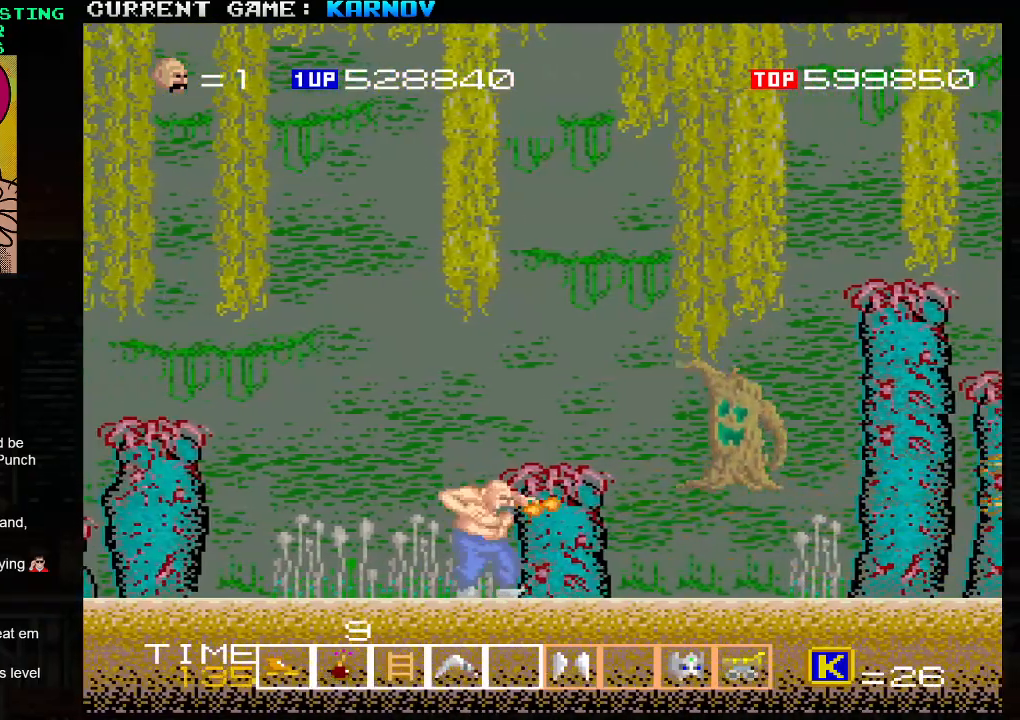
Gameplay with a controller (arcade stick); each line is a JSON object with the inputs held at the frame after it. "events" lists button and stick changes between this image and that frame as [ms after this image, input, new state], when the widget could be followed in between. Not read: L3 R3.
{"buttons": ["SQUARE"], "left_stick": "down", "events": [[17, "left_stick", "center"], [67, "SQUARE", "down"], [100, "left_stick", "down"], [117, "SQUARE", "up"], [133, "SQUARE", "down"], [183, "SQUARE", "up"], [250, "SQUARE", "down"], [283, "SQUARE", "up"], [317, "SQUARE", "down"], [350, "SQUARE", "up"], [417, "SQUARE", "down"], [450, "SQUARE", "up"], [483, "SQUARE", "down"]]}
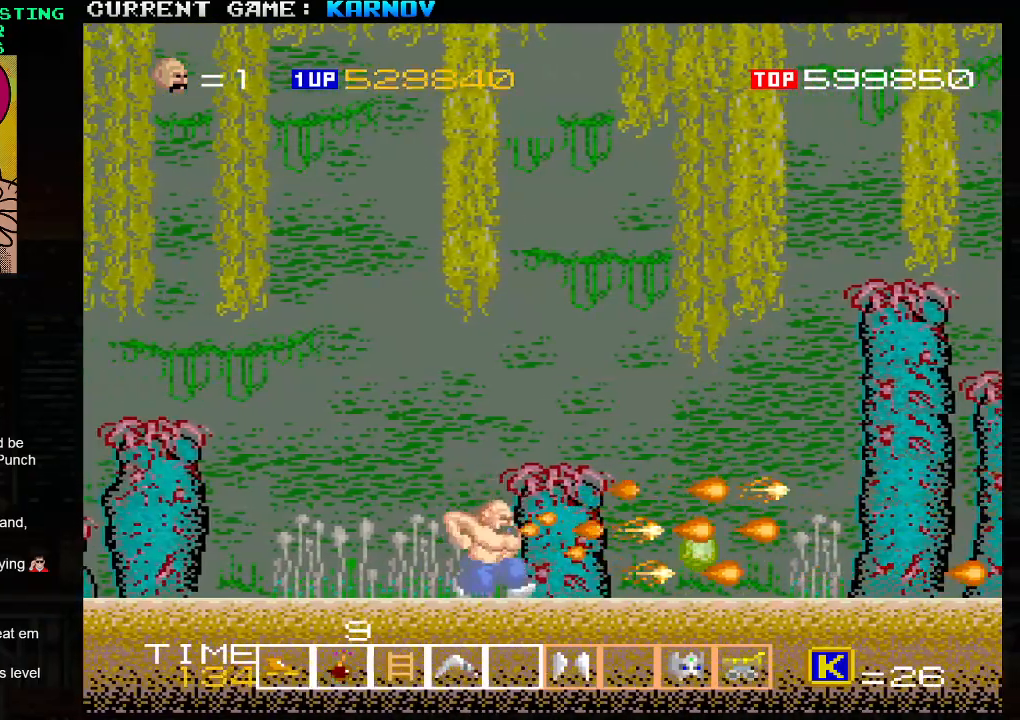
{"buttons": [], "left_stick": "right", "events": [[33, "SQUARE", "up"], [83, "SQUARE", "down"], [133, "SQUARE", "up"], [217, "left_stick", "center"], [267, "left_stick", "right"]]}
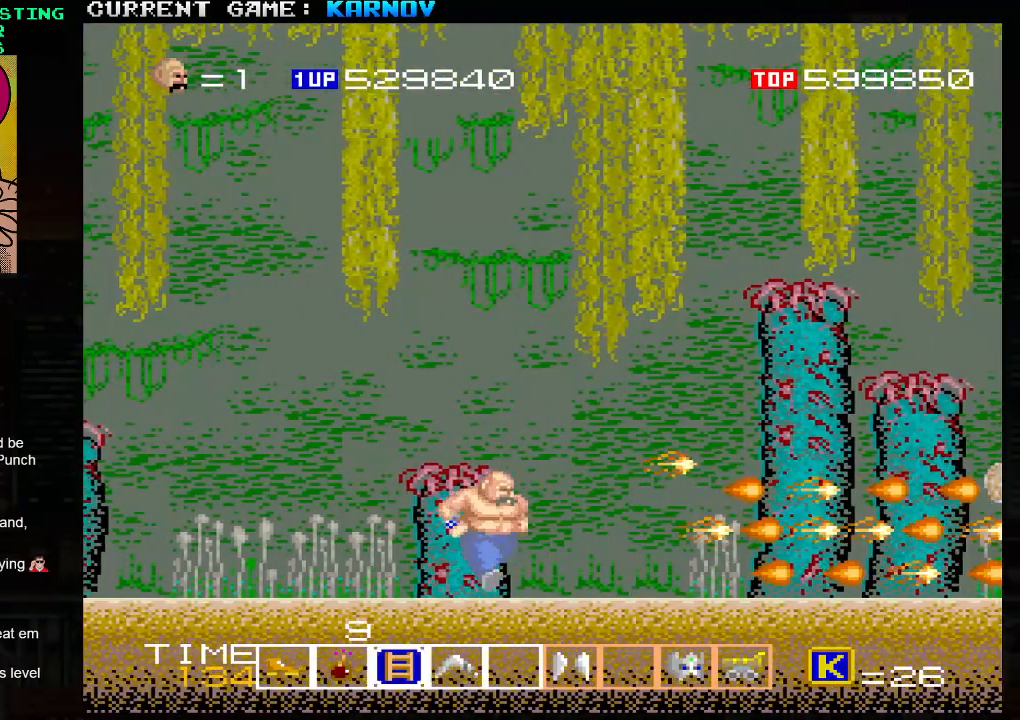
{"buttons": ["SQUARE"], "left_stick": "center", "events": [[133, "left_stick", "center"], [250, "left_stick", "right"], [300, "SQUARE", "down"], [367, "SQUARE", "up"], [400, "left_stick", "center"], [450, "SQUARE", "down"]]}
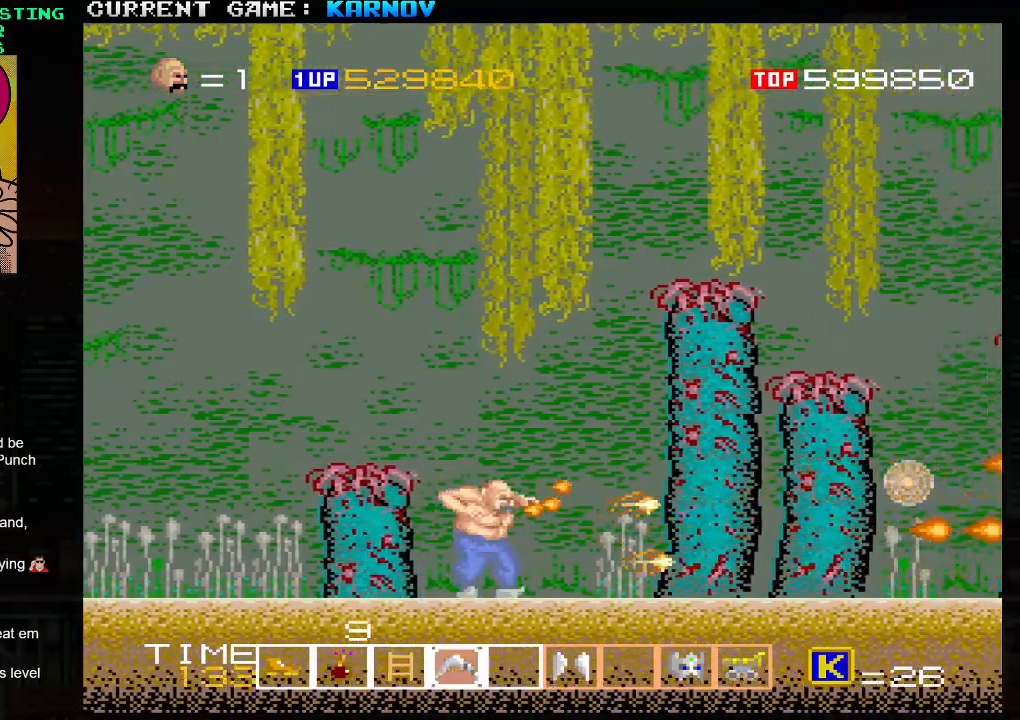
{"buttons": ["SQUARE"], "left_stick": "right", "events": [[50, "SQUARE", "up"], [233, "left_stick", "right"], [350, "SQUARE", "down"], [433, "SQUARE", "up"], [500, "SQUARE", "down"]]}
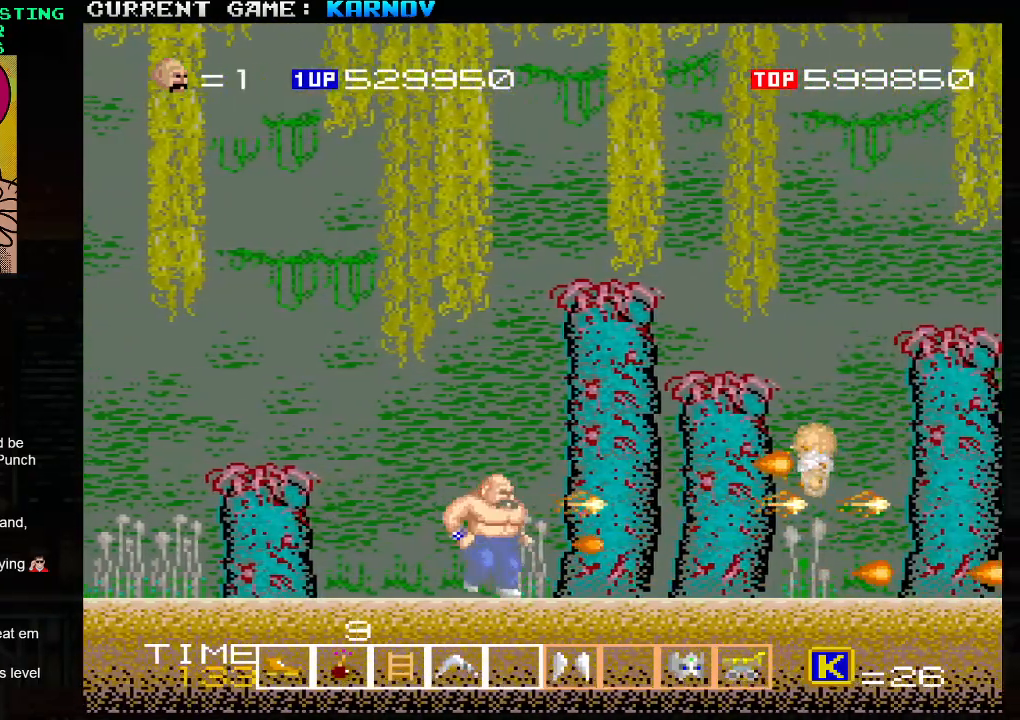
{"buttons": [], "left_stick": "left", "events": [[83, "SQUARE", "up"], [150, "SQUARE", "down"], [200, "SQUARE", "up"], [233, "left_stick", "center"], [283, "left_stick", "left"]]}
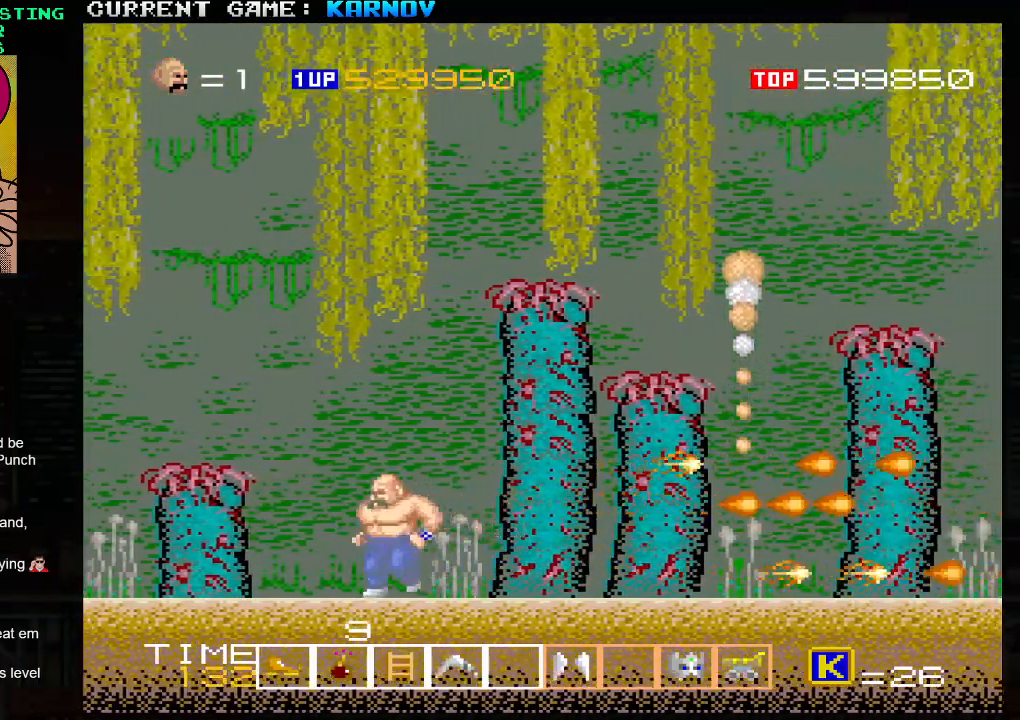
{"buttons": [], "left_stick": "left", "events": []}
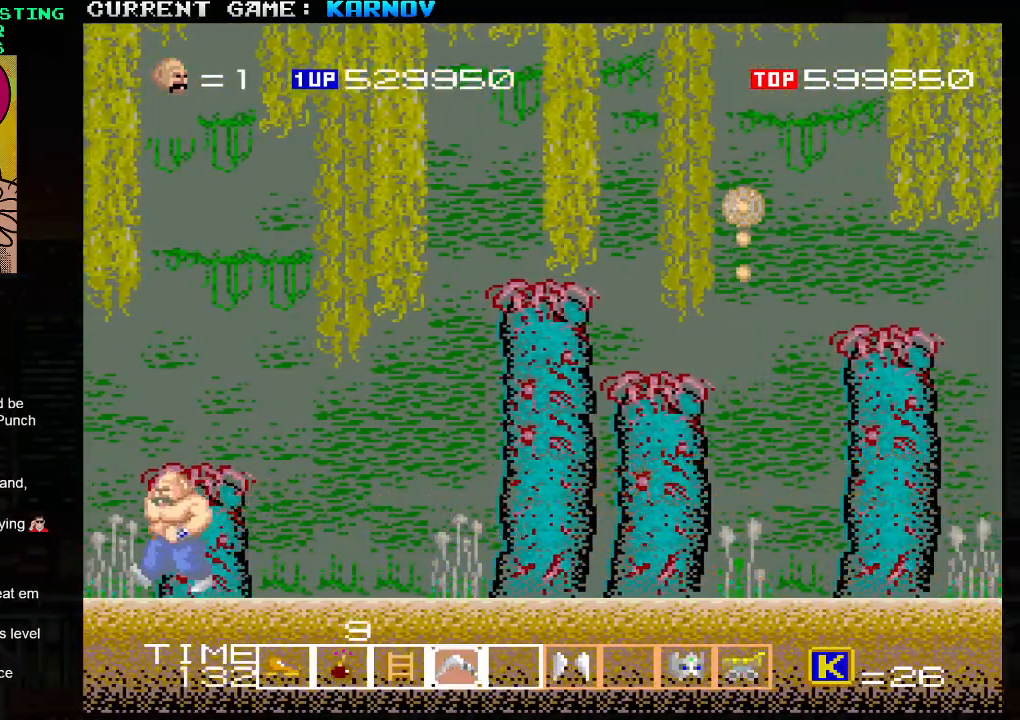
{"buttons": [], "left_stick": "center", "events": [[183, "left_stick", "right"], [300, "SQUARE", "down"], [333, "left_stick", "center"], [367, "SQUARE", "up"]]}
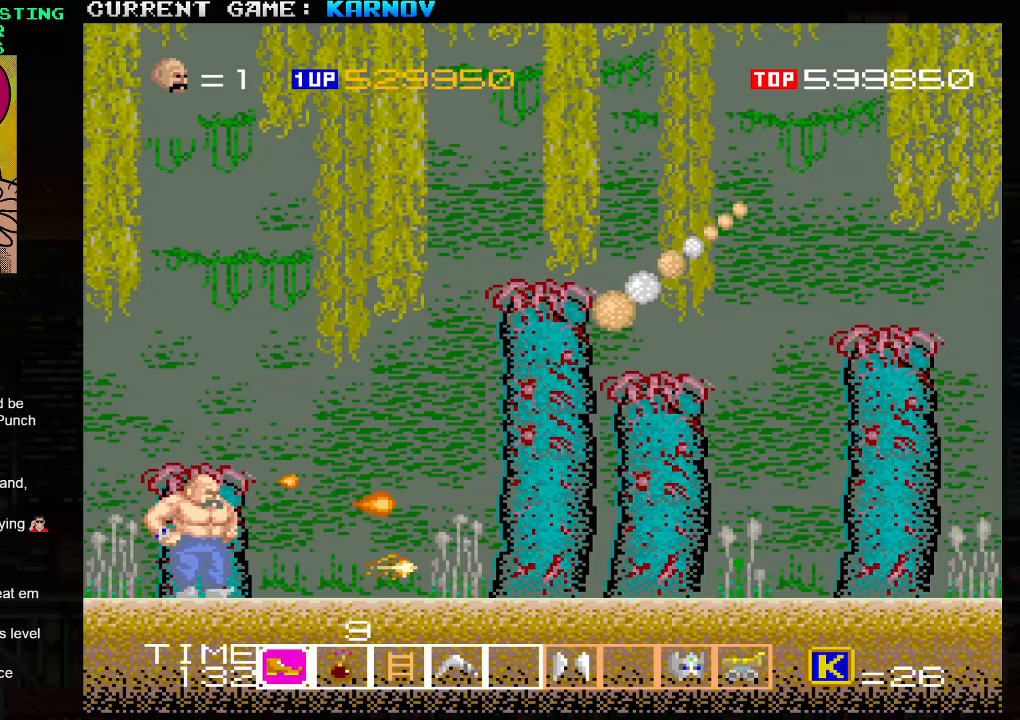
{"buttons": ["SQUARE"], "left_stick": "center", "events": [[233, "SQUARE", "down"], [267, "SQUARE", "up"], [317, "SQUARE", "down"], [350, "SQUARE", "up"], [417, "SQUARE", "down"], [450, "SQUARE", "up"], [500, "SQUARE", "down"]]}
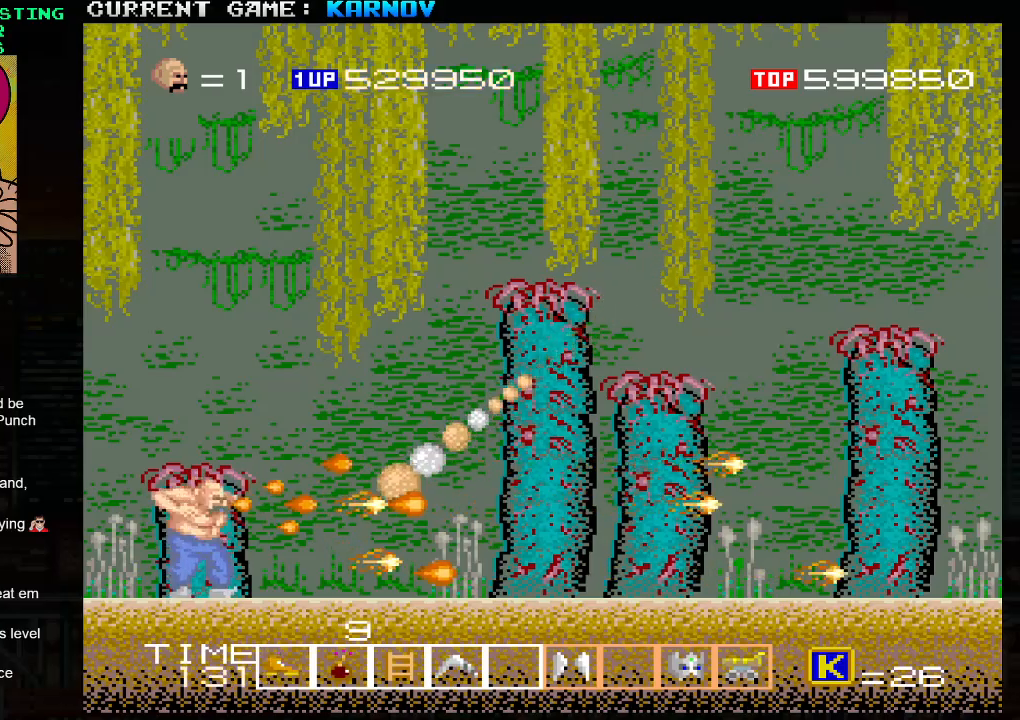
{"buttons": [], "left_stick": "down", "events": [[33, "SQUARE", "up"], [83, "SQUARE", "down"], [133, "SQUARE", "up"], [167, "SQUARE", "down"], [217, "SQUARE", "up"], [250, "SQUARE", "down"], [250, "left_stick", "down"], [300, "SQUARE", "up"], [333, "SQUARE", "down"], [383, "SQUARE", "up"], [433, "SQUARE", "down"], [483, "SQUARE", "up"]]}
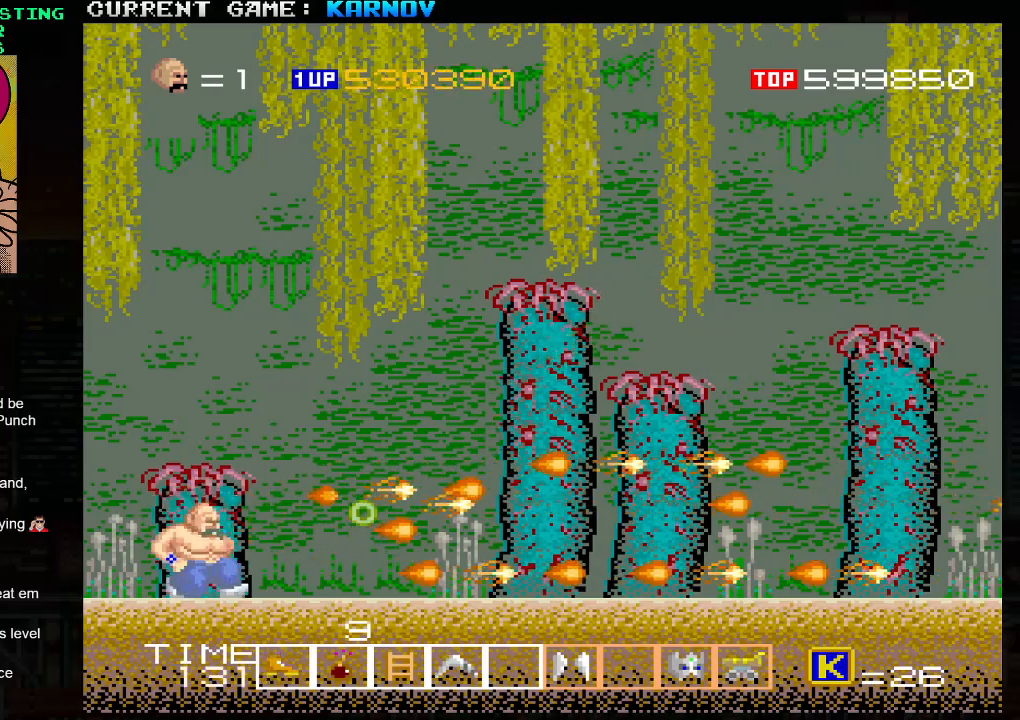
{"buttons": [], "left_stick": "right", "events": [[17, "SQUARE", "down"], [67, "SQUARE", "up"], [100, "SQUARE", "down"], [150, "SQUARE", "up"], [200, "SQUARE", "down"], [217, "SQUARE", "up"], [283, "left_stick", "right"]]}
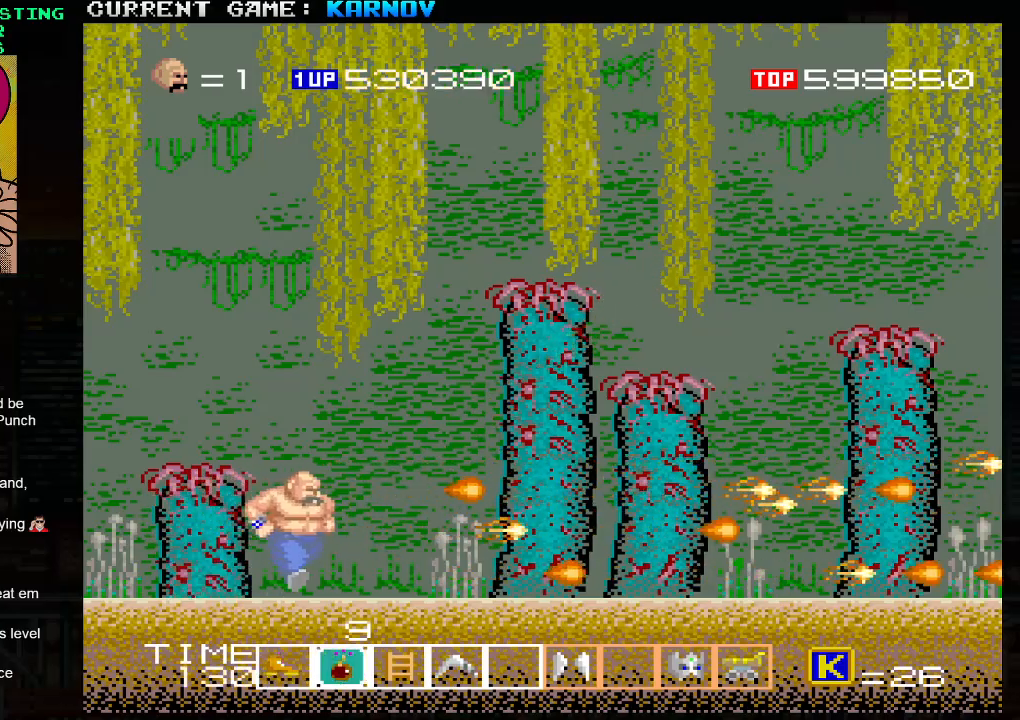
{"buttons": [], "left_stick": "right", "events": [[417, "SQUARE", "down"], [467, "SQUARE", "up"]]}
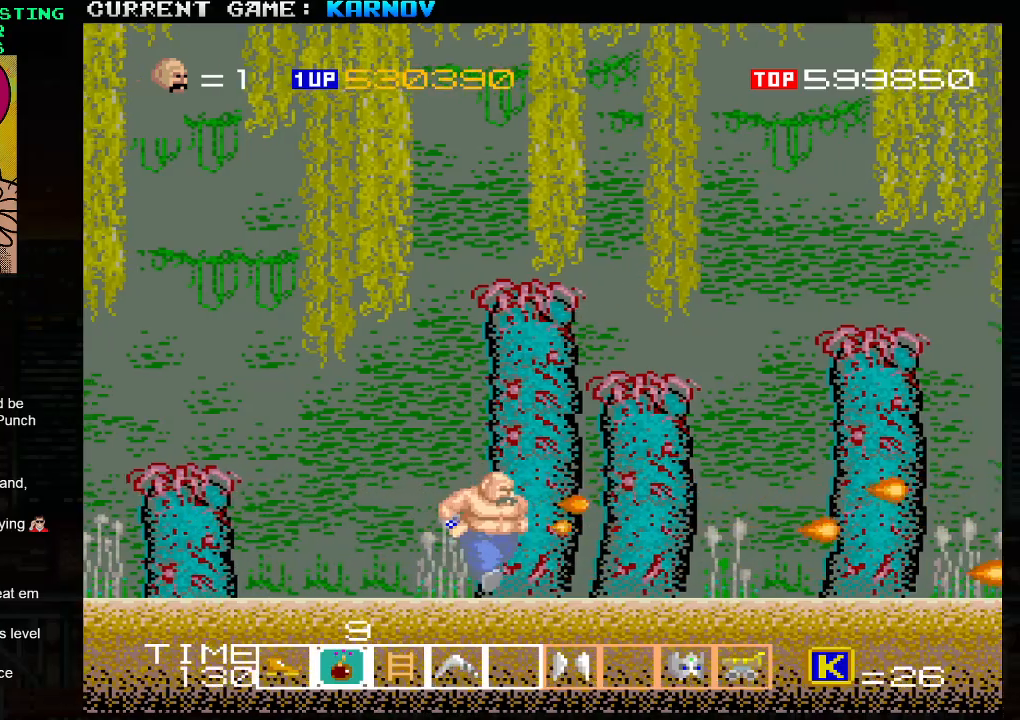
{"buttons": [], "left_stick": "right", "events": [[200, "SQUARE", "down"], [250, "SQUARE", "up"], [417, "SQUARE", "down"], [467, "SQUARE", "up"]]}
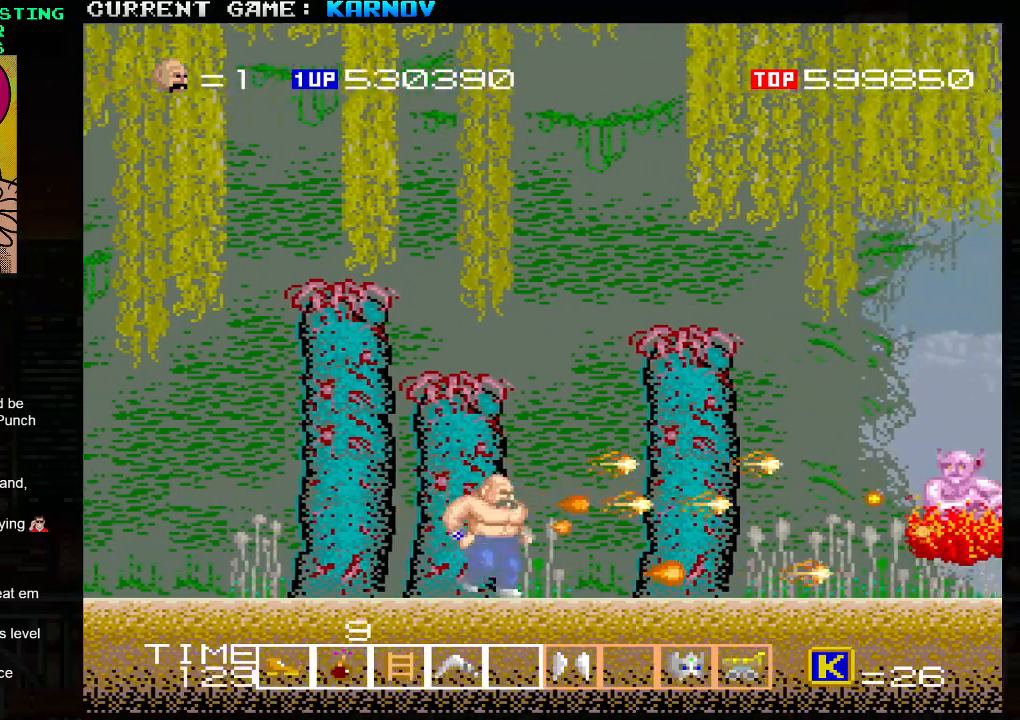
{"buttons": ["TRIANGLE"], "left_stick": "left", "events": [[133, "SQUARE", "down"], [133, "left_stick", "down-right"], [183, "SQUARE", "up"], [333, "SQUARE", "down"], [400, "SQUARE", "up"], [400, "left_stick", "down-left"], [450, "left_stick", "left"], [500, "TRIANGLE", "down"]]}
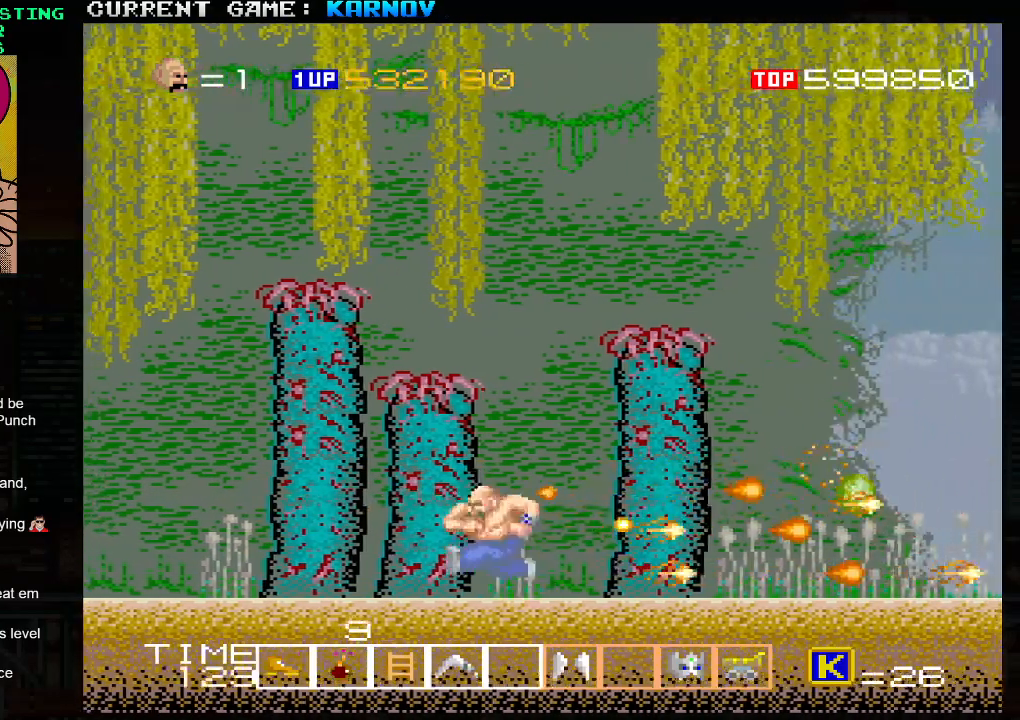
{"buttons": [], "left_stick": "right", "events": [[150, "TRIANGLE", "up"], [217, "left_stick", "right"], [250, "SQUARE", "down"], [317, "SQUARE", "up"], [367, "SQUARE", "down"], [433, "SQUARE", "up"]]}
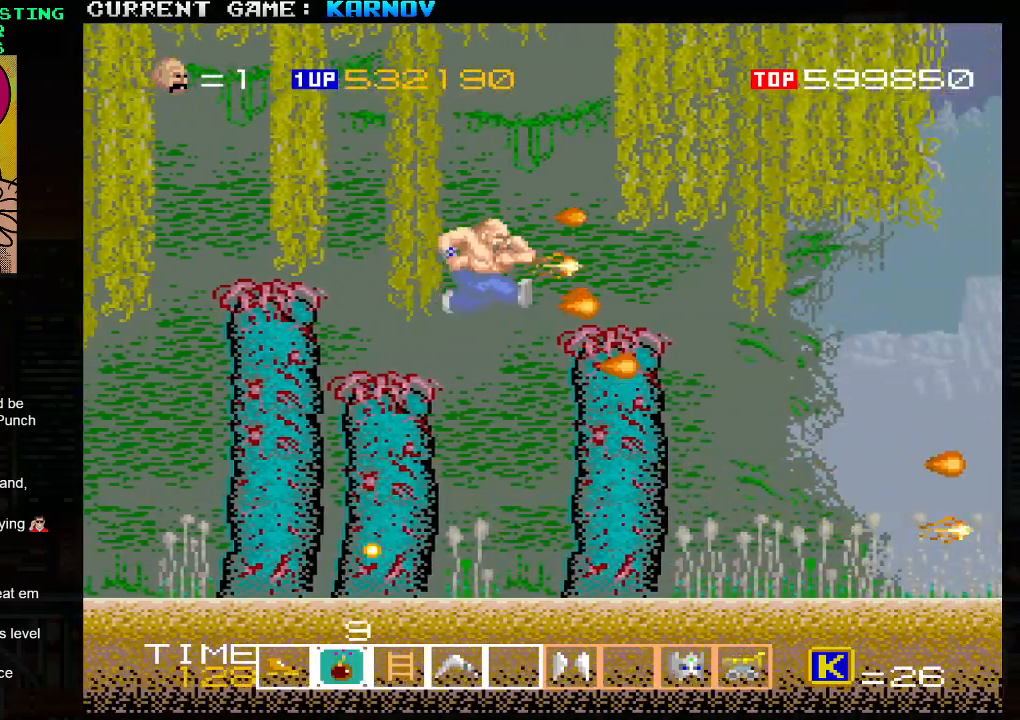
{"buttons": [], "left_stick": "right", "events": [[17, "left_stick", "center"], [217, "left_stick", "right"], [433, "SQUARE", "down"], [483, "SQUARE", "up"]]}
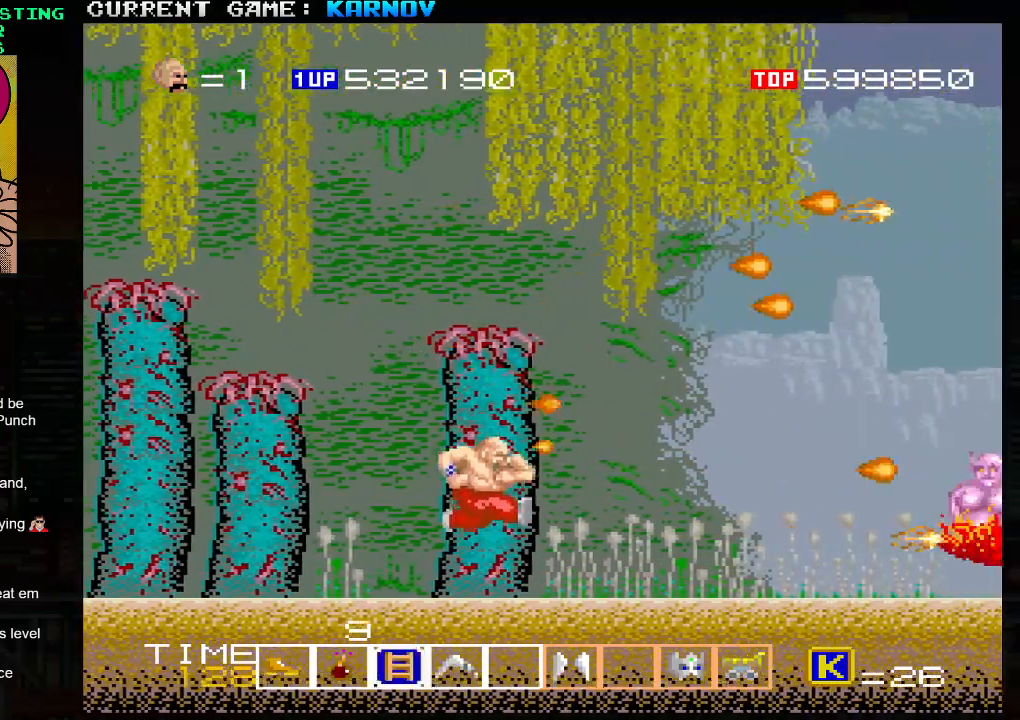
{"buttons": ["TRIANGLE"], "left_stick": "center", "events": [[33, "SQUARE", "down"], [67, "SQUARE", "up"], [100, "SQUARE", "down"], [150, "SQUARE", "up"], [150, "left_stick", "center"], [217, "SQUARE", "down"], [250, "SQUARE", "up"], [283, "SQUARE", "down"], [333, "SQUARE", "up"], [367, "SQUARE", "down"], [400, "SQUARE", "up"], [467, "TRIANGLE", "down"]]}
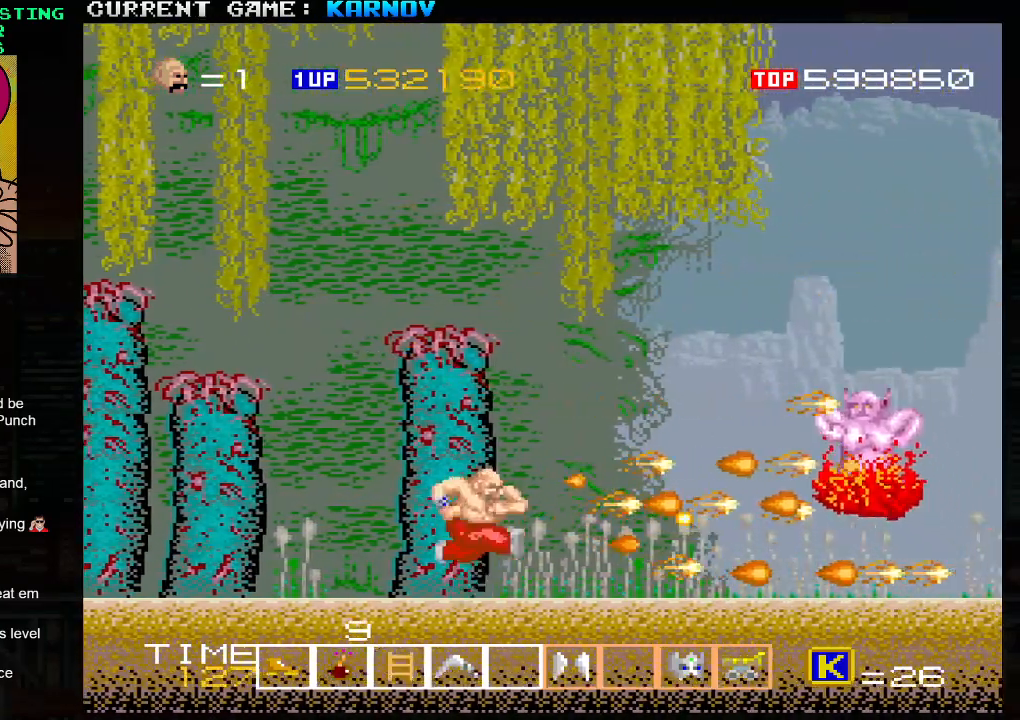
{"buttons": [], "left_stick": "right", "events": [[50, "SQUARE", "down"], [83, "TRIANGLE", "up"], [133, "SQUARE", "up"], [217, "SQUARE", "down"], [267, "SQUARE", "up"], [450, "left_stick", "right"]]}
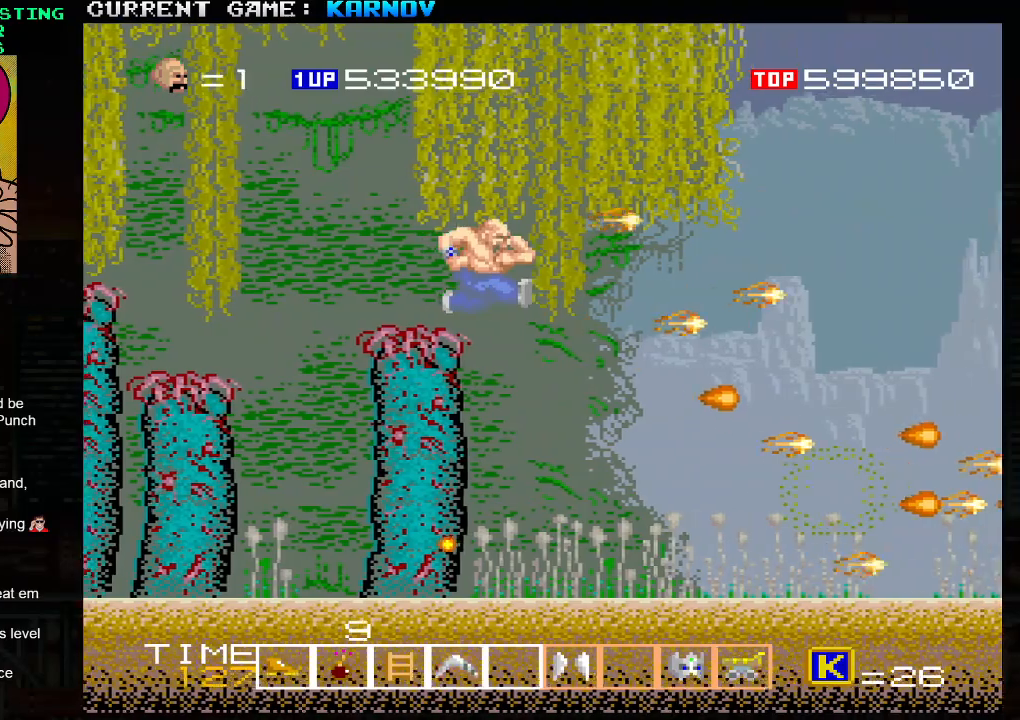
{"buttons": [], "left_stick": "center", "events": [[317, "left_stick", "center"], [417, "SQUARE", "down"], [500, "SQUARE", "up"]]}
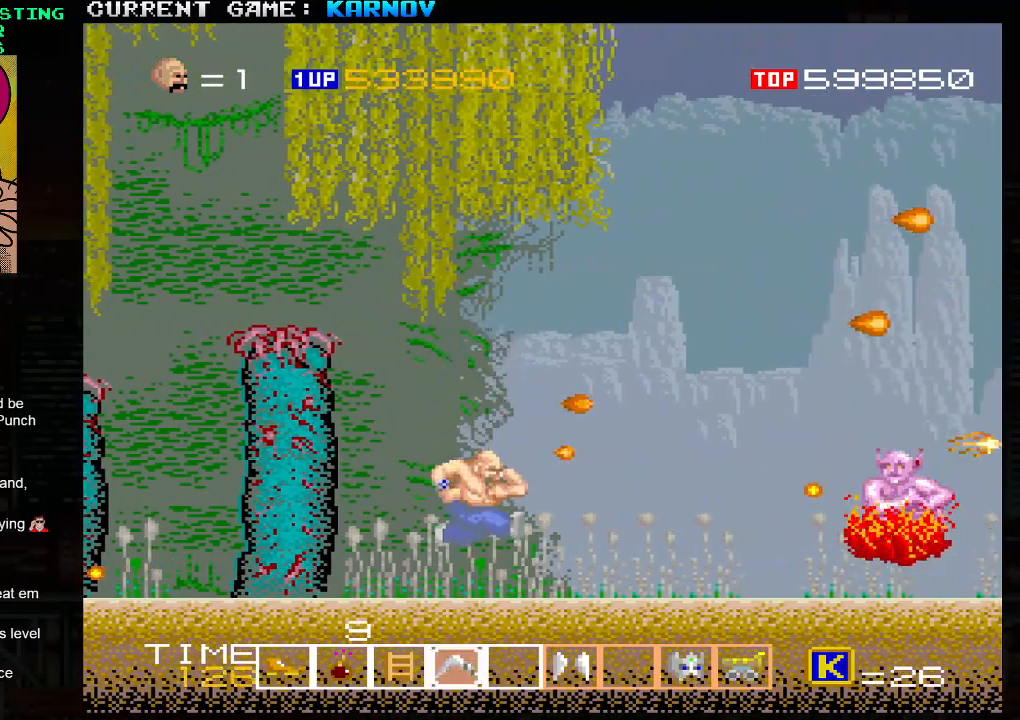
{"buttons": ["SQUARE"], "left_stick": "center", "events": [[83, "SQUARE", "down"], [150, "SQUARE", "up"], [267, "TRIANGLE", "down"], [333, "SQUARE", "down"], [367, "TRIANGLE", "up"], [433, "SQUARE", "up"], [483, "SQUARE", "down"]]}
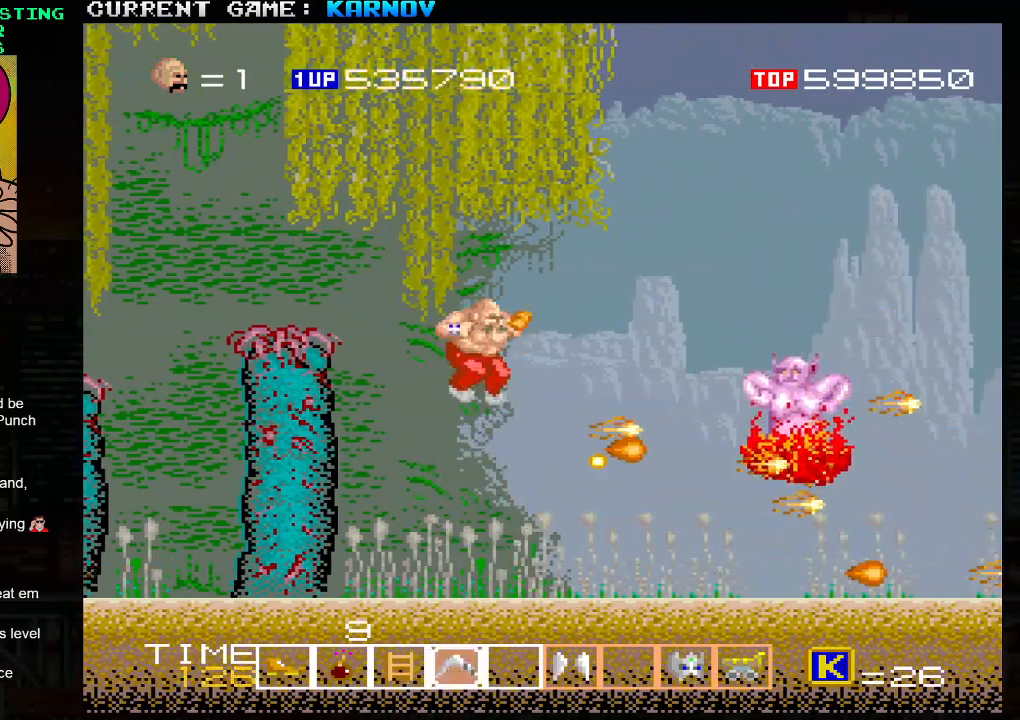
{"buttons": [], "left_stick": "right", "events": [[150, "SQUARE", "up"], [183, "SQUARE", "down"], [250, "SQUARE", "up"], [367, "left_stick", "right"]]}
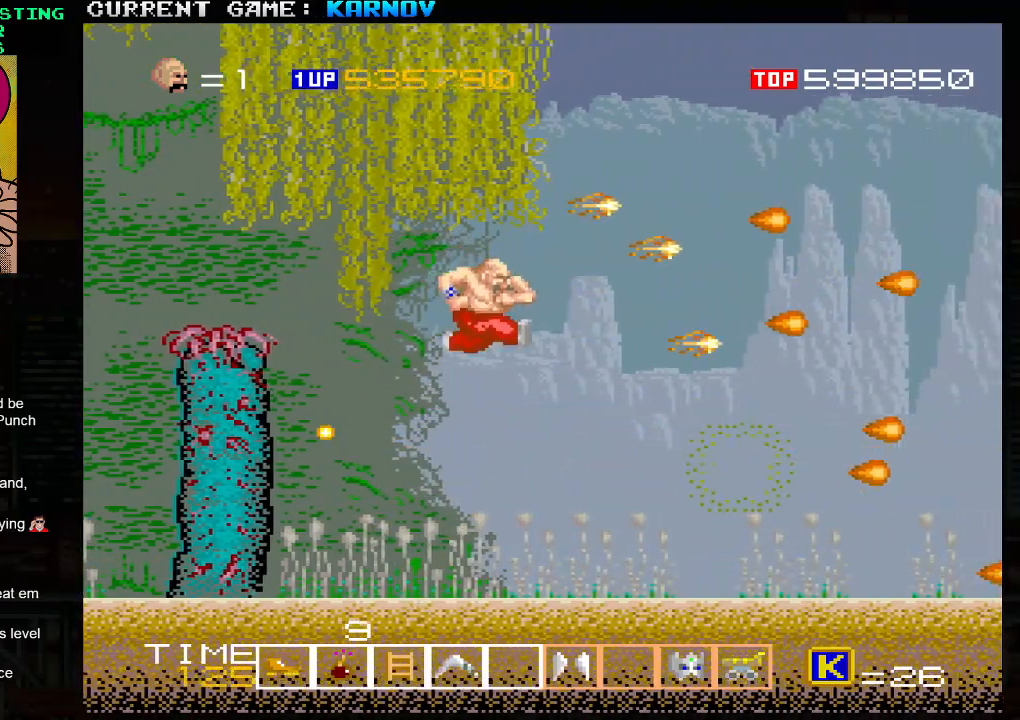
{"buttons": ["SQUARE"], "left_stick": "center", "events": [[100, "SQUARE", "down"], [183, "SQUARE", "up"], [250, "SQUARE", "down"], [317, "SQUARE", "up"], [383, "SQUARE", "down"], [400, "left_stick", "center"], [467, "SQUARE", "up"], [500, "SQUARE", "down"]]}
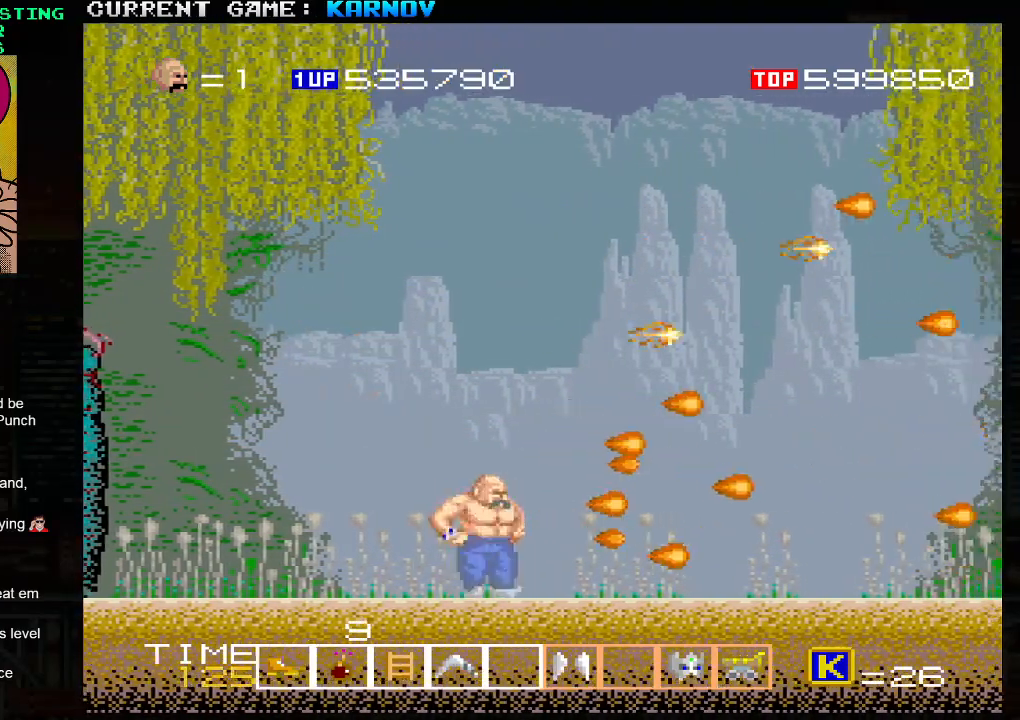
{"buttons": ["SQUARE"], "left_stick": "center", "events": [[83, "SQUARE", "up"], [133, "left_stick", "right"], [150, "SQUARE", "down"], [233, "SQUARE", "up"], [283, "left_stick", "center"], [317, "SQUARE", "down"], [383, "SQUARE", "up"], [383, "left_stick", "right"], [467, "SQUARE", "down"], [483, "left_stick", "center"]]}
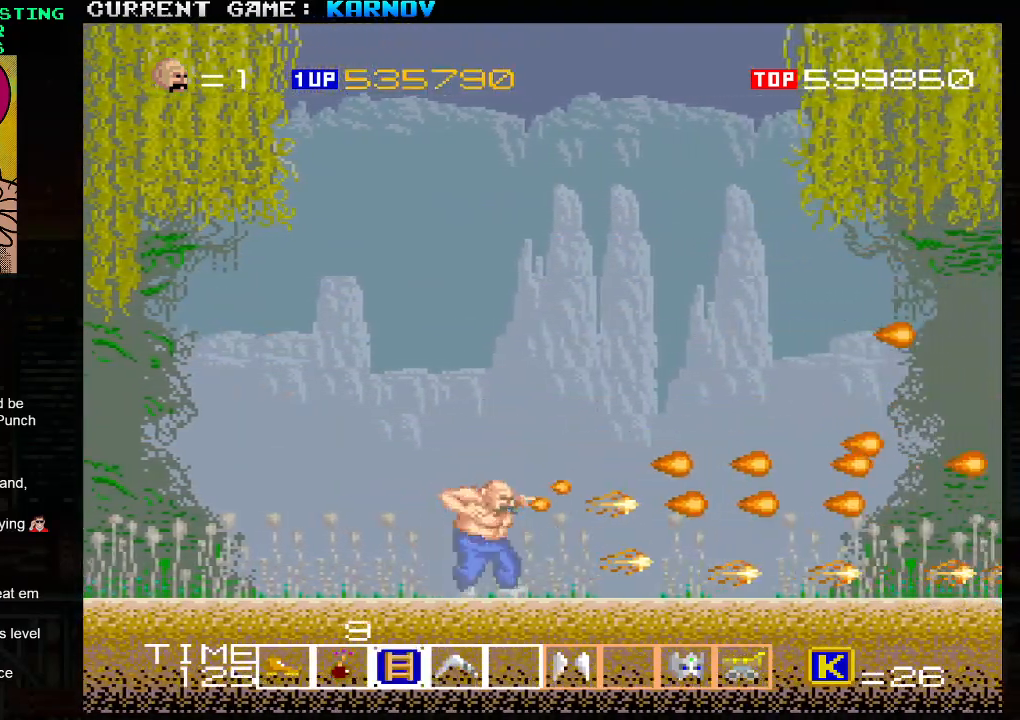
{"buttons": ["SQUARE"], "left_stick": "right", "events": [[50, "SQUARE", "up"], [83, "left_stick", "right"], [133, "SQUARE", "down"], [183, "left_stick", "center"], [217, "SQUARE", "up"], [283, "SQUARE", "down"], [300, "left_stick", "right"], [367, "SQUARE", "up"], [417, "left_stick", "center"], [467, "SQUARE", "down"], [483, "left_stick", "right"]]}
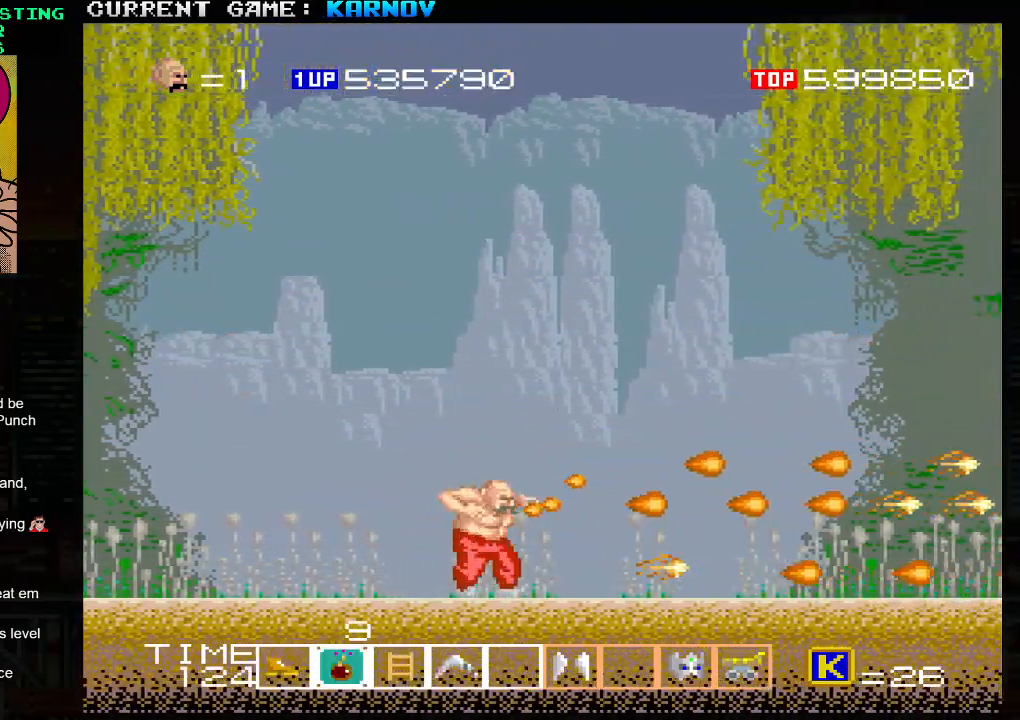
{"buttons": ["SQUARE"], "left_stick": "right", "events": [[33, "SQUARE", "up"], [117, "SQUARE", "down"], [117, "left_stick", "center"], [183, "left_stick", "right"], [217, "SQUARE", "up"], [300, "SQUARE", "down"], [383, "SQUARE", "up"], [483, "SQUARE", "down"]]}
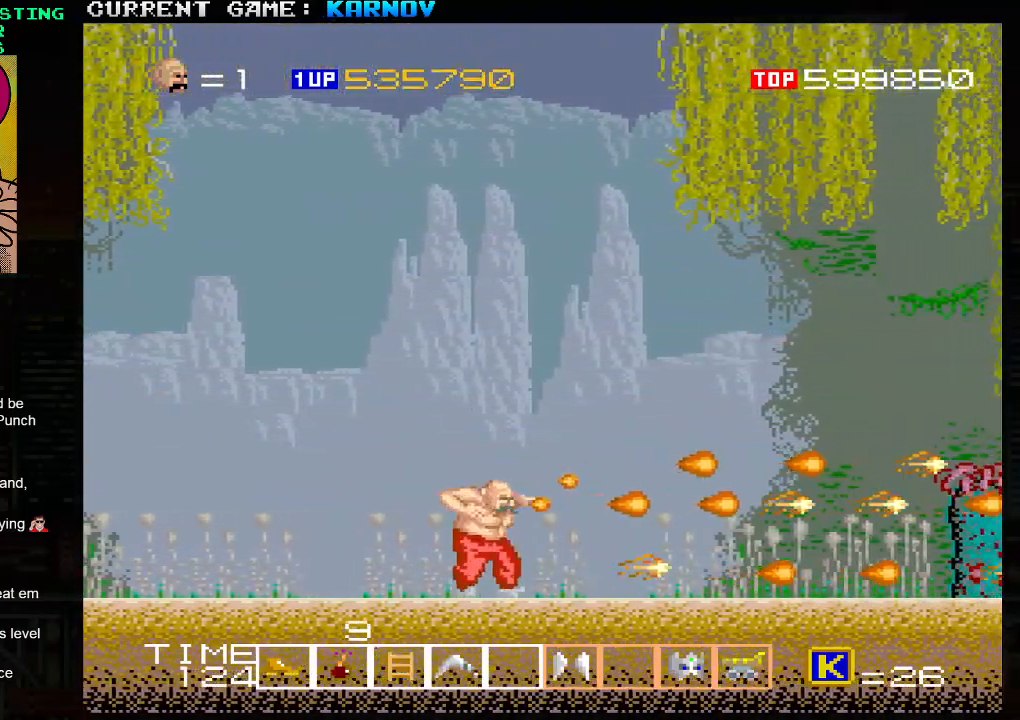
{"buttons": [], "left_stick": "right", "events": [[67, "SQUARE", "up"], [167, "SQUARE", "down"], [250, "SQUARE", "up"], [350, "SQUARE", "down"], [467, "SQUARE", "up"]]}
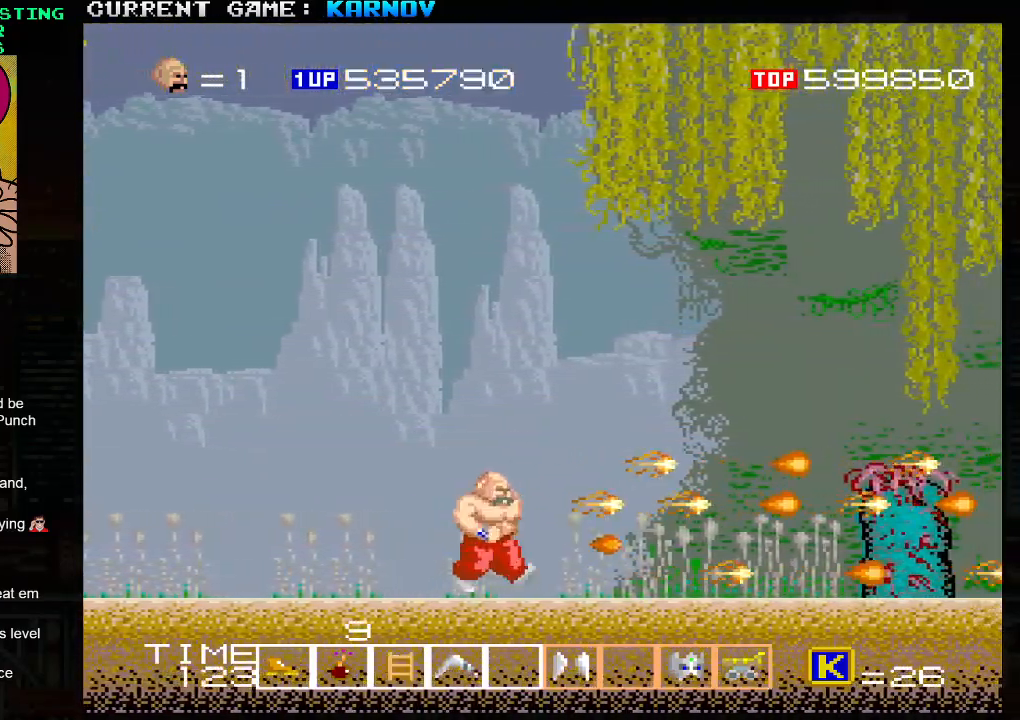
{"buttons": [], "left_stick": "right", "events": [[17, "SQUARE", "down"], [117, "SQUARE", "up"], [200, "SQUARE", "down"], [267, "SQUARE", "up"], [383, "SQUARE", "down"], [467, "SQUARE", "up"]]}
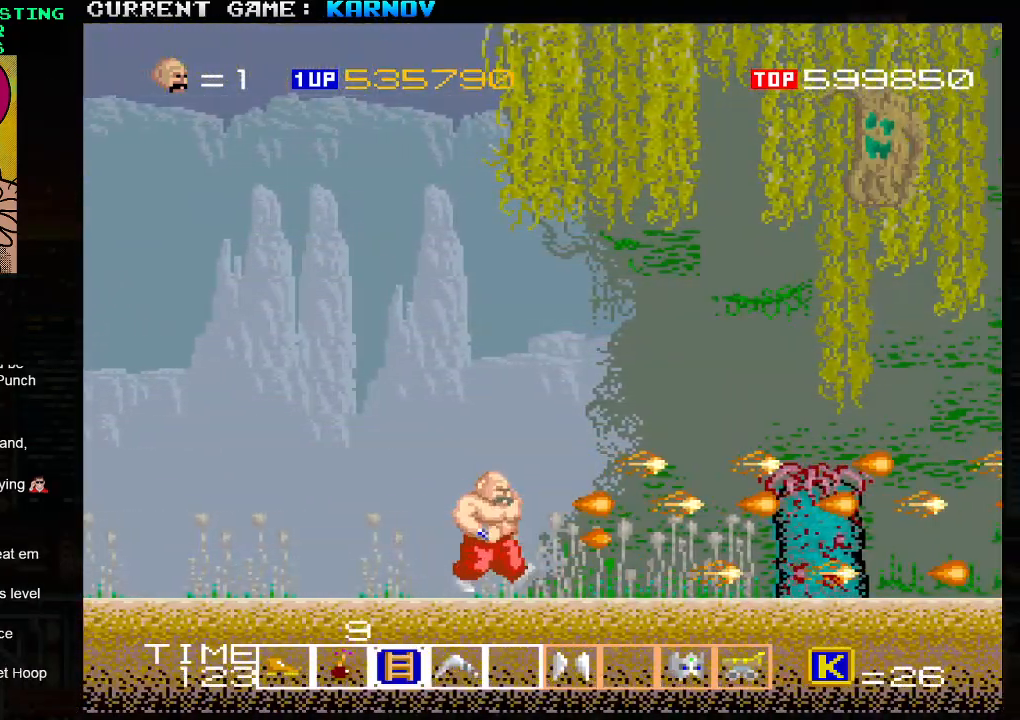
{"buttons": ["SQUARE"], "left_stick": "right", "events": [[83, "SQUARE", "down"], [233, "SQUARE", "up"], [283, "left_stick", "center"], [300, "SQUARE", "down"], [400, "SQUARE", "up"], [467, "SQUARE", "down"], [500, "left_stick", "right"]]}
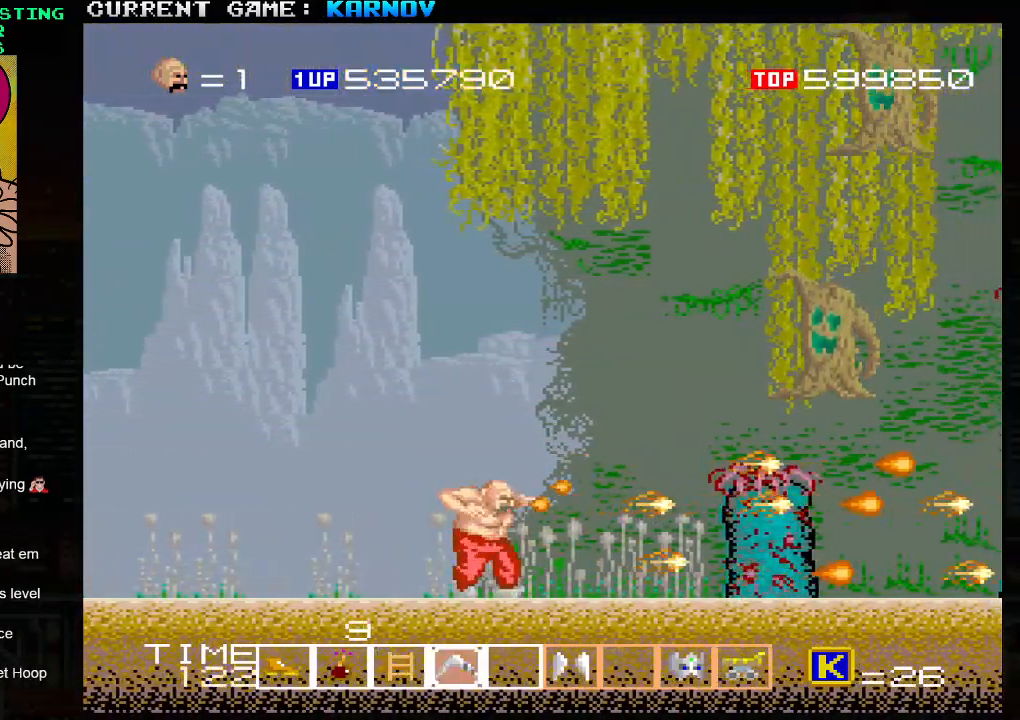
{"buttons": ["SQUARE"], "left_stick": "down", "events": [[50, "SQUARE", "up"], [100, "SQUARE", "down"], [183, "SQUARE", "up"], [250, "SQUARE", "down"], [317, "SQUARE", "up"], [383, "SQUARE", "down"], [433, "left_stick", "down"], [450, "SQUARE", "up"], [500, "SQUARE", "down"]]}